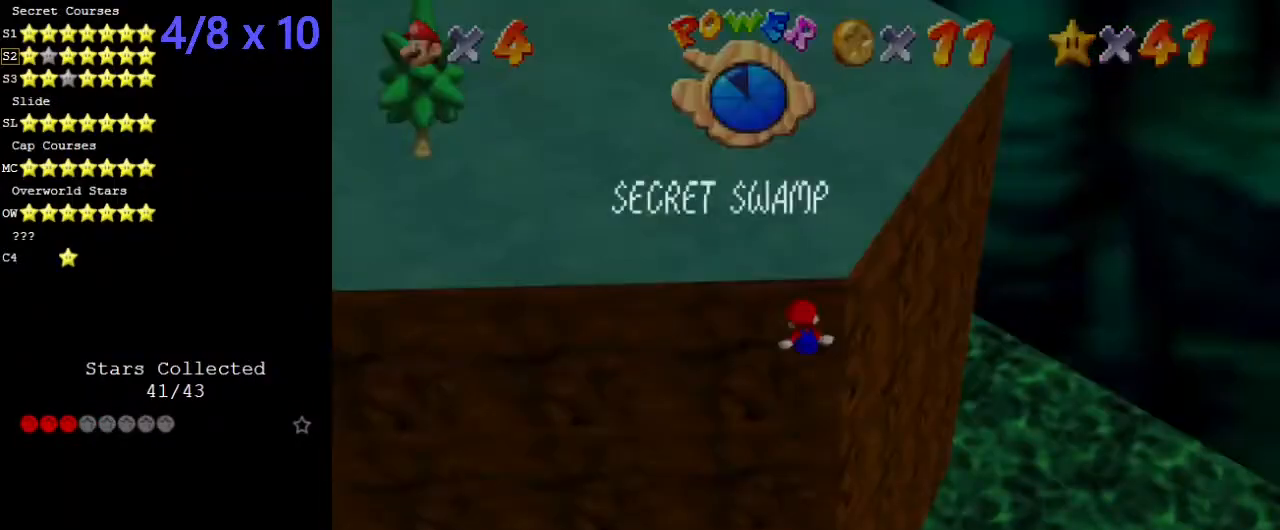
Gameplay with keyboard; each line is a JSON object with the keys held at the frame after it. "events" lists presses ("down") and releases ("up") of "a", "c", "ctrl", "d", "down", "left", "return", "right", "s", "shift", "up", "w", "x" and "y" between this image and that frame as [ms after this image, input, new state], when the widget could be followed in between. No other keys are recorded. Mouse input is not recorded.
{"keys": ["shift", "up"], "events": [[169, "shift", "up"], [203, "shift", "down"]]}
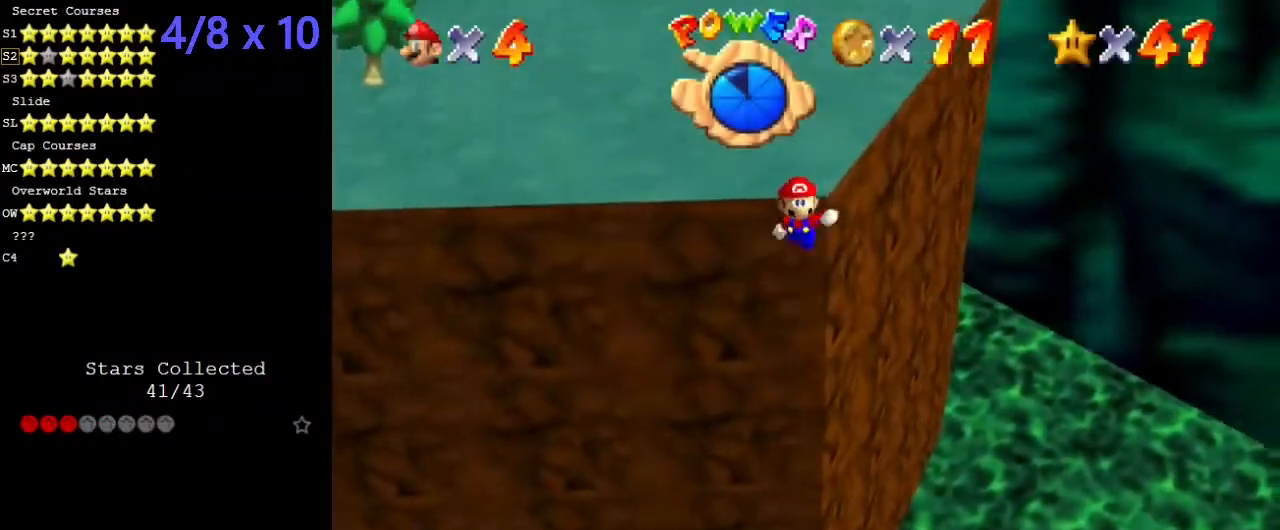
{"keys": [], "events": [[303, "shift", "up"], [303, "up", "up"]]}
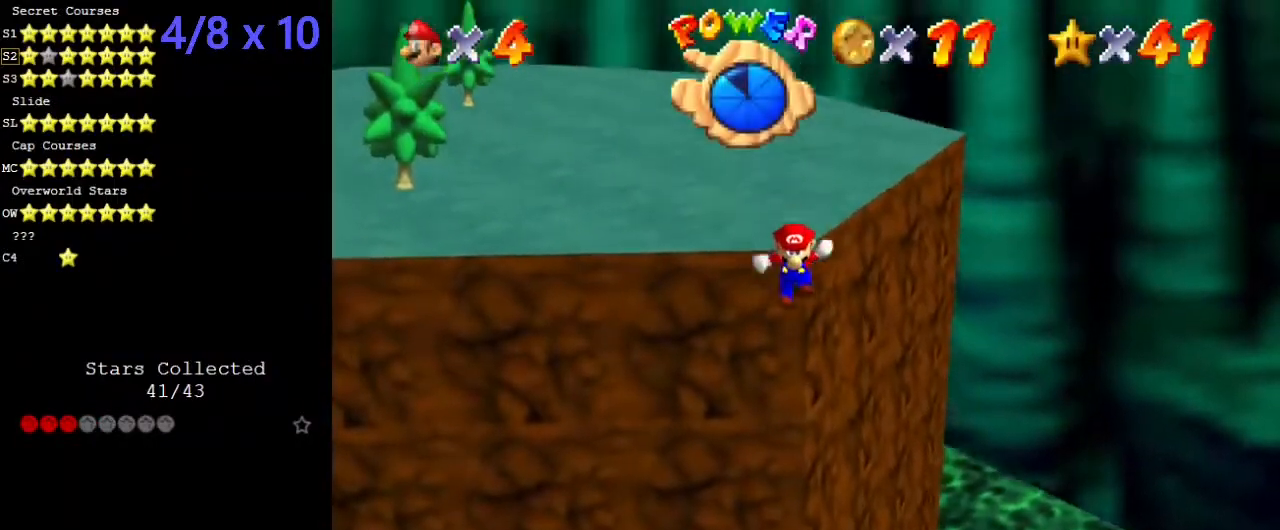
{"keys": ["left", "up"], "events": [[168, "up", "down"], [236, "left", "down"]]}
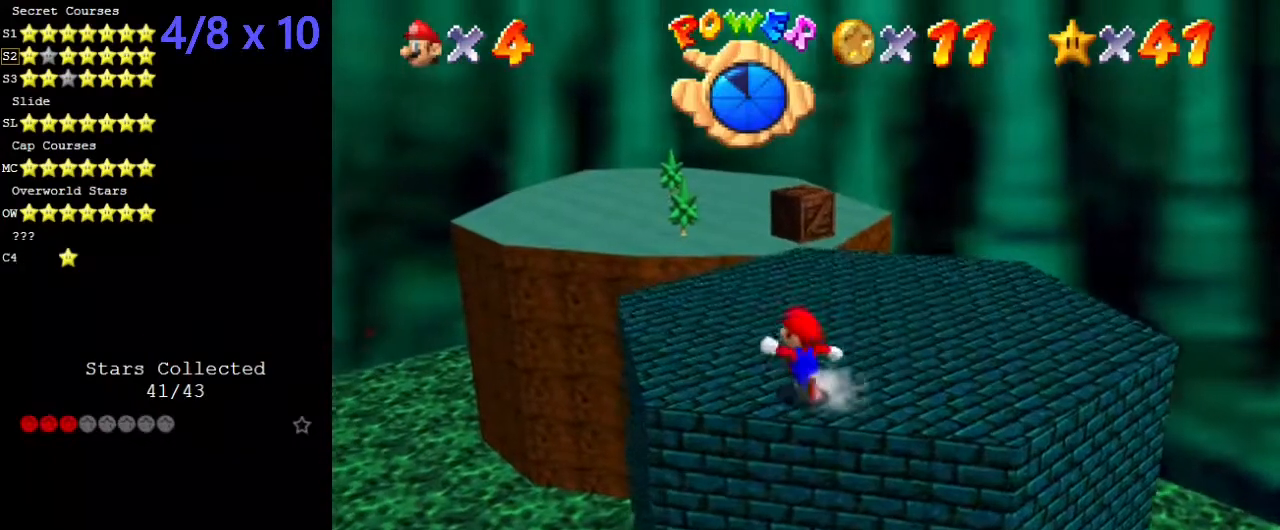
{"keys": ["up"], "events": [[67, "left", "up"], [337, "right", "down"], [438, "right", "up"]]}
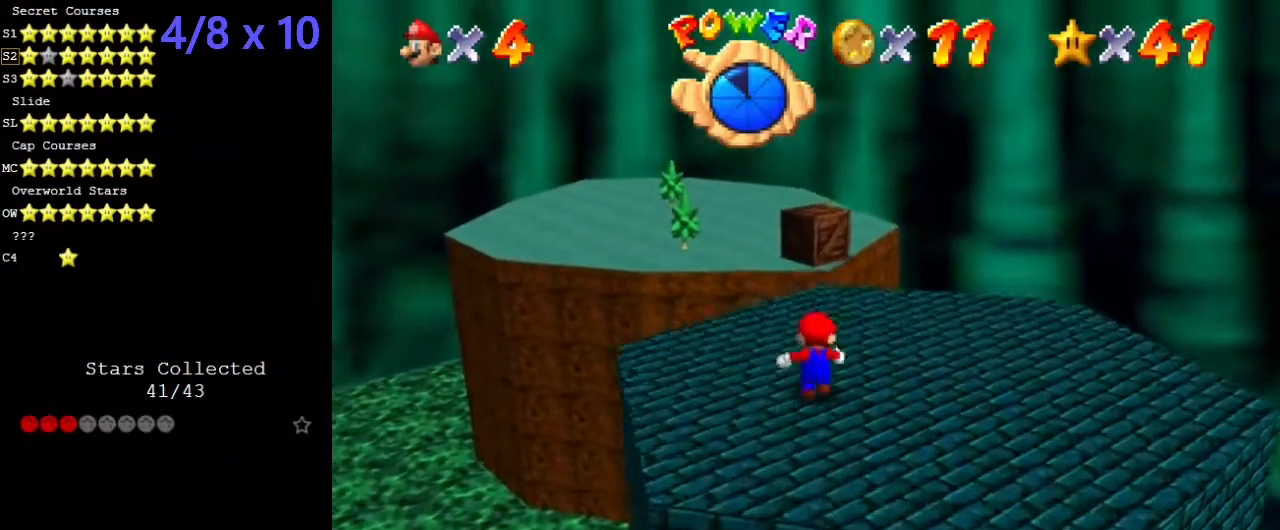
{"keys": ["shift", "up", "y"], "events": [[472, "y", "down"], [505, "shift", "down"]]}
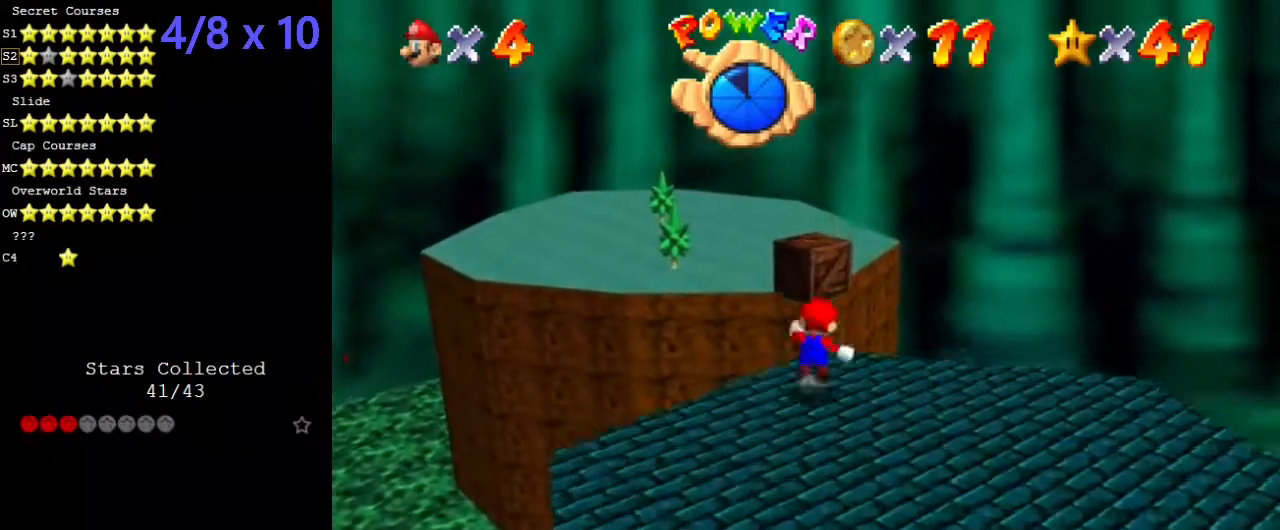
{"keys": ["up", "y"], "events": [[135, "shift", "up"]]}
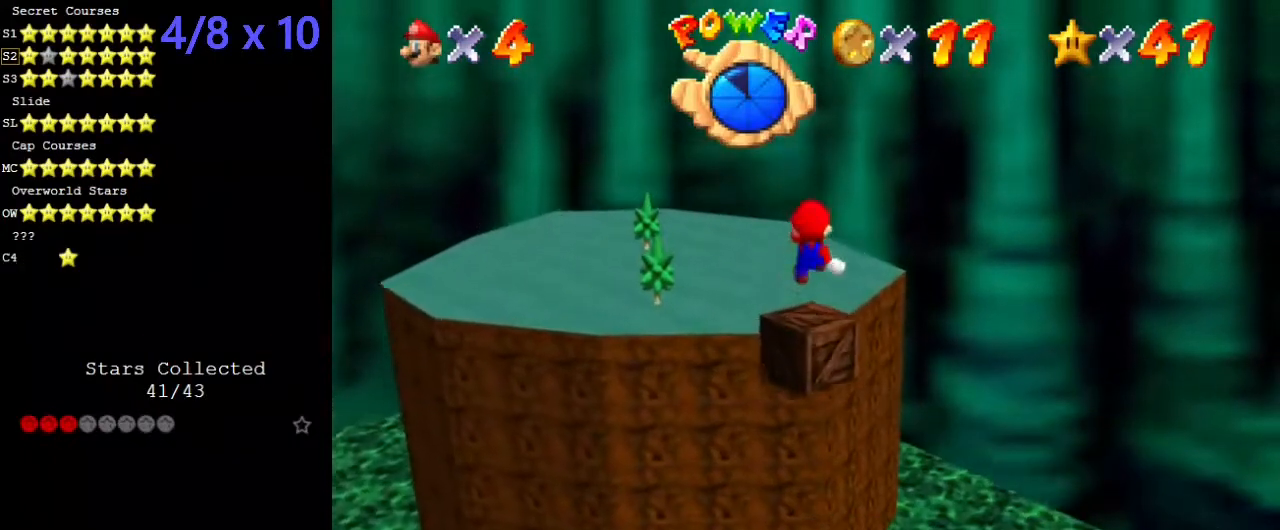
{"keys": ["up", "y"], "events": [[101, "right", "down"], [169, "right", "up"]]}
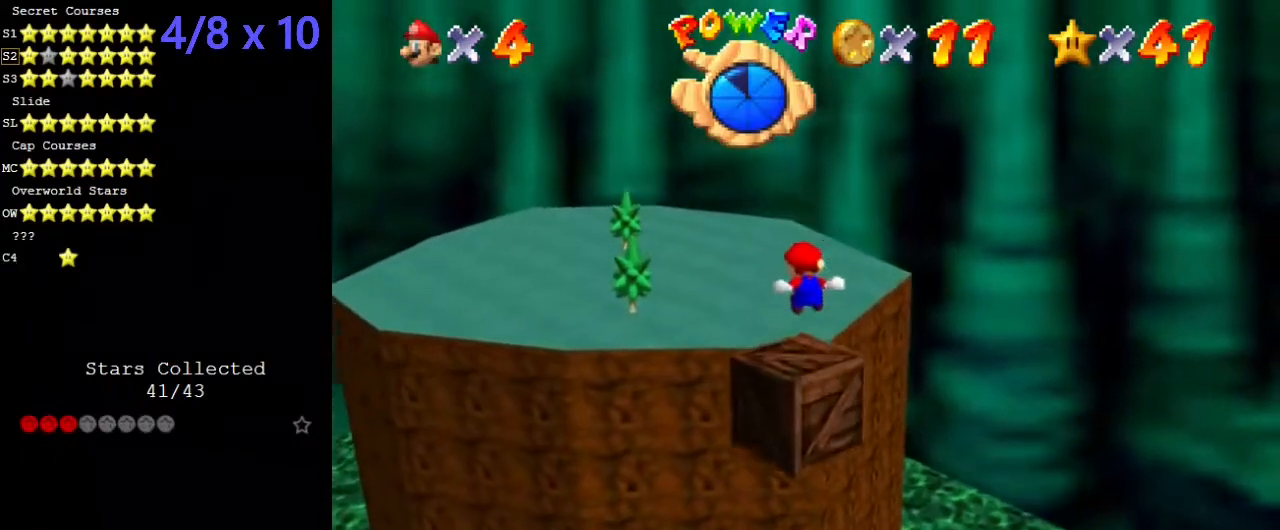
{"keys": ["shift", "up", "y"], "events": [[101, "left", "down"], [168, "left", "up"], [236, "shift", "down"]]}
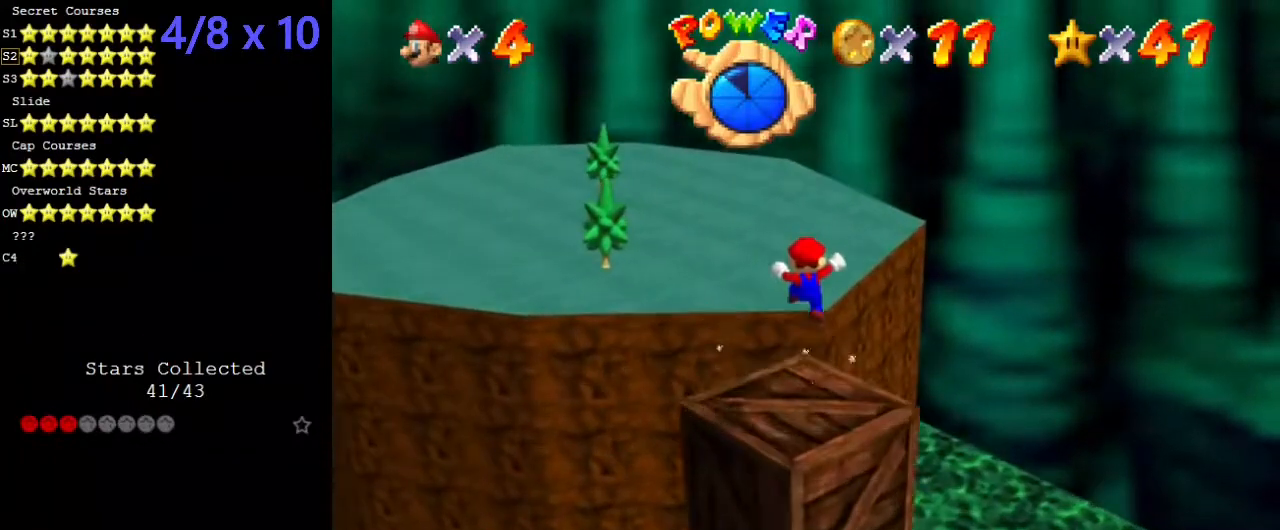
{"keys": [], "events": [[269, "shift", "up"], [303, "y", "up"], [404, "up", "up"]]}
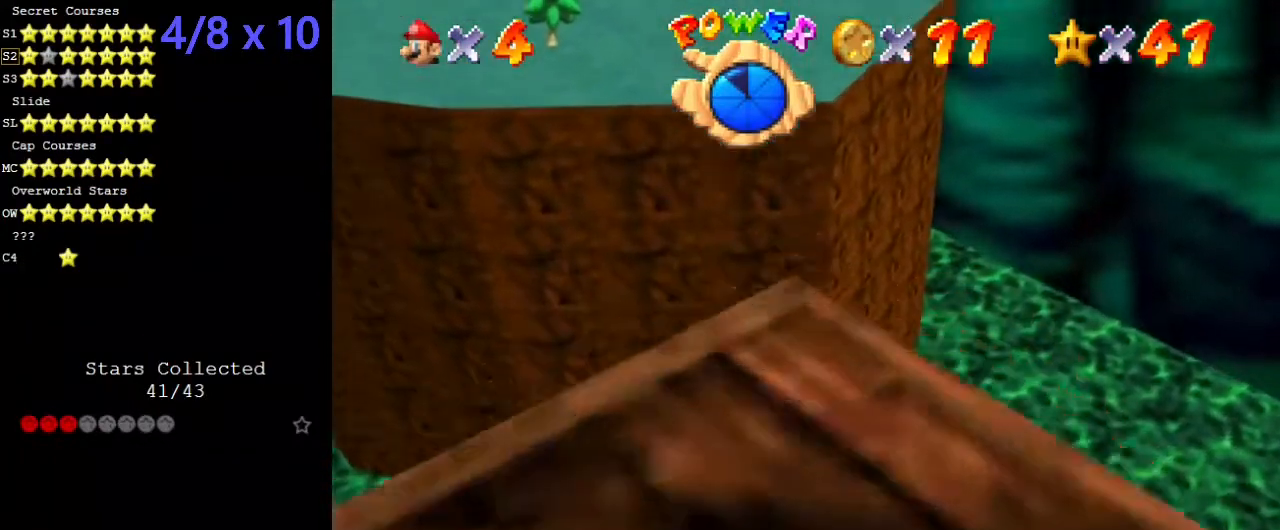
{"keys": [], "events": []}
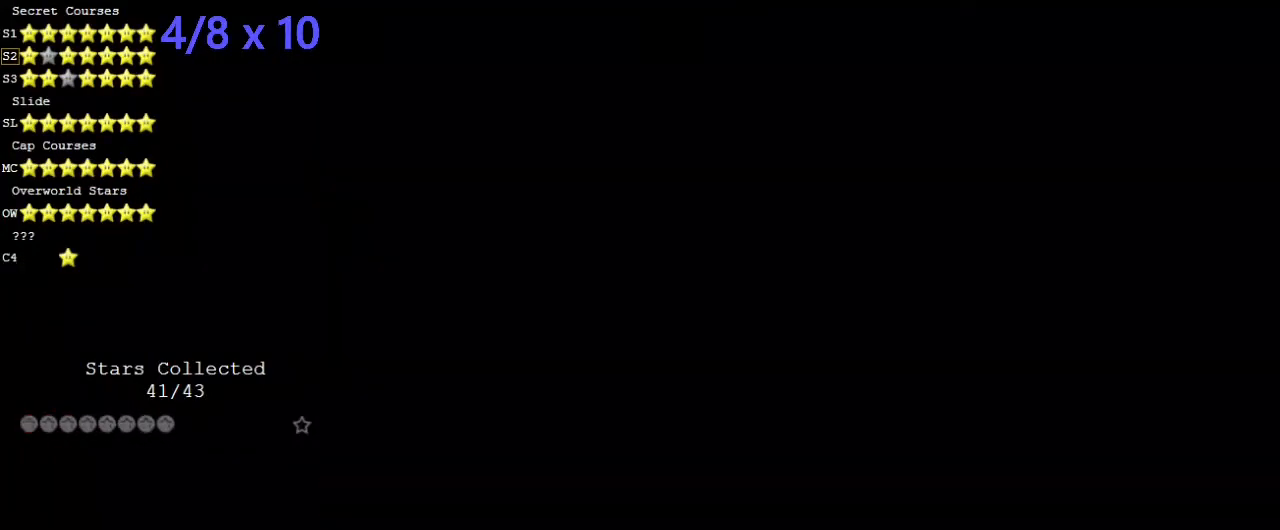
{"keys": ["left", "up", "y"], "events": [[101, "shift", "down"], [101, "up", "down"], [101, "y", "down"], [169, "shift", "up"], [505, "left", "down"]]}
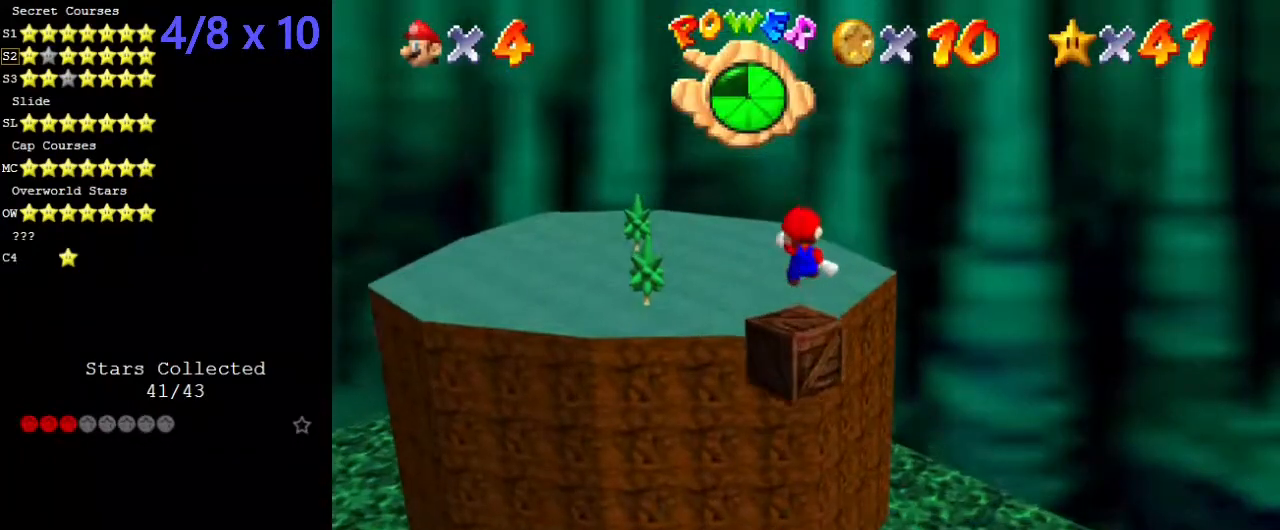
{"keys": ["up", "y"], "events": [[101, "left", "up"]]}
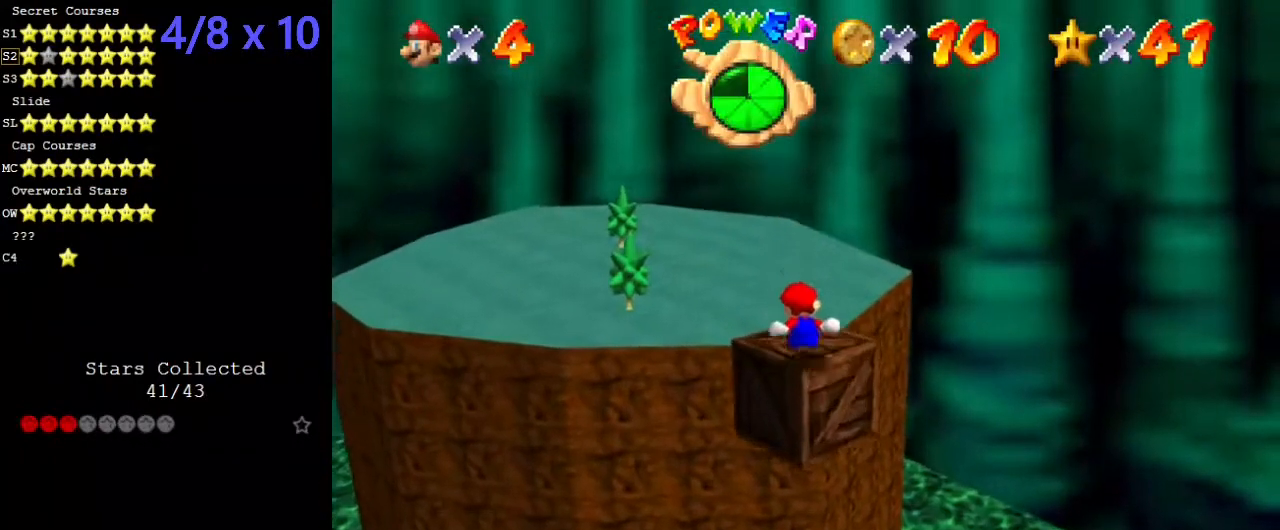
{"keys": ["shift", "up", "y"], "events": [[169, "shift", "down"]]}
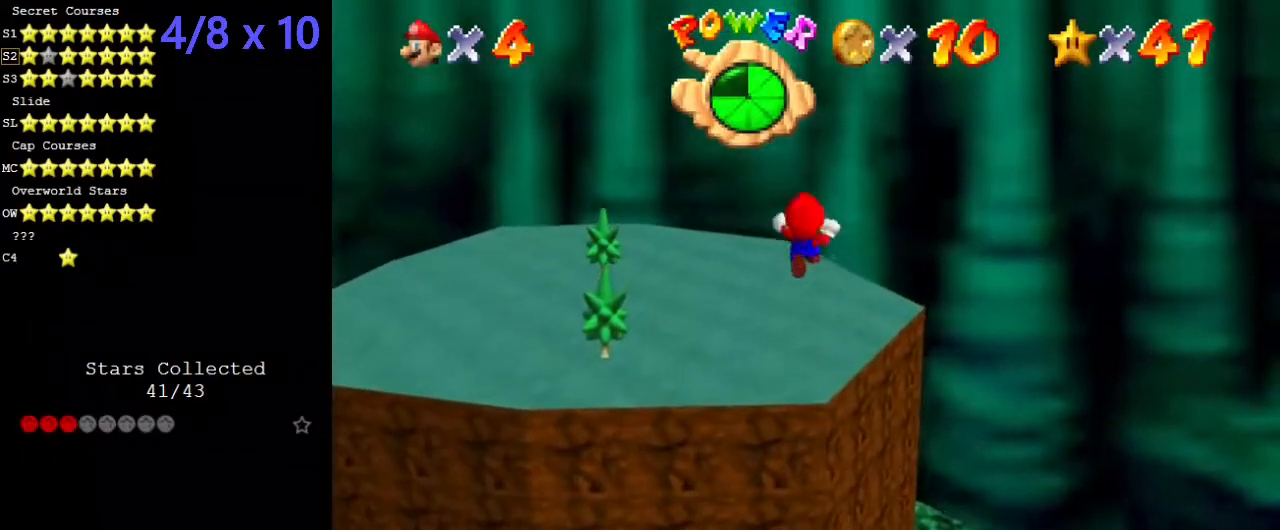
{"keys": ["up"], "events": [[405, "shift", "up"], [472, "y", "up"]]}
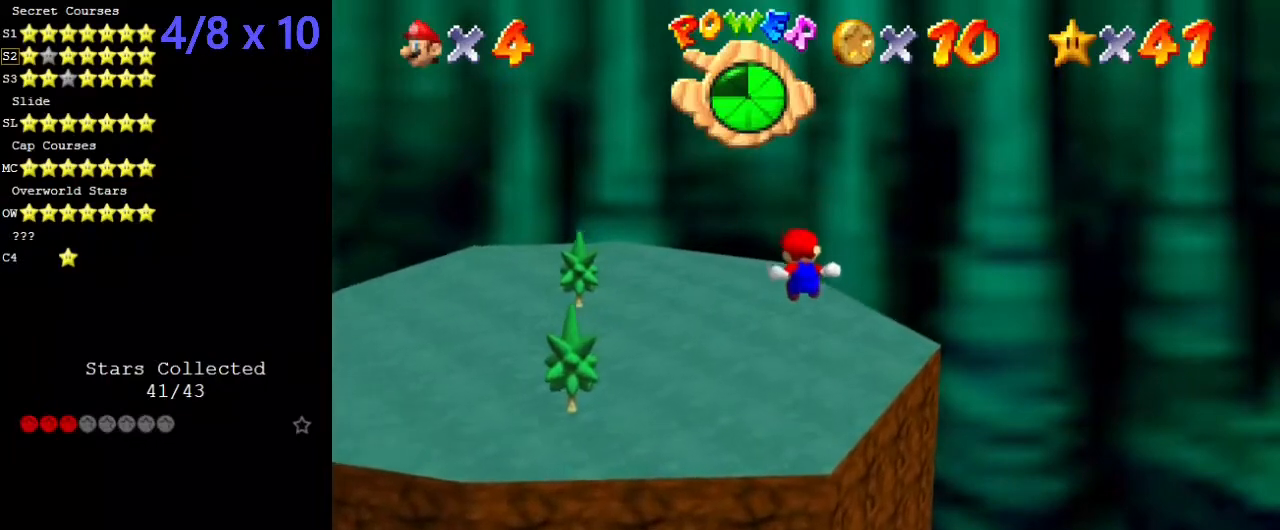
{"keys": ["up"], "events": []}
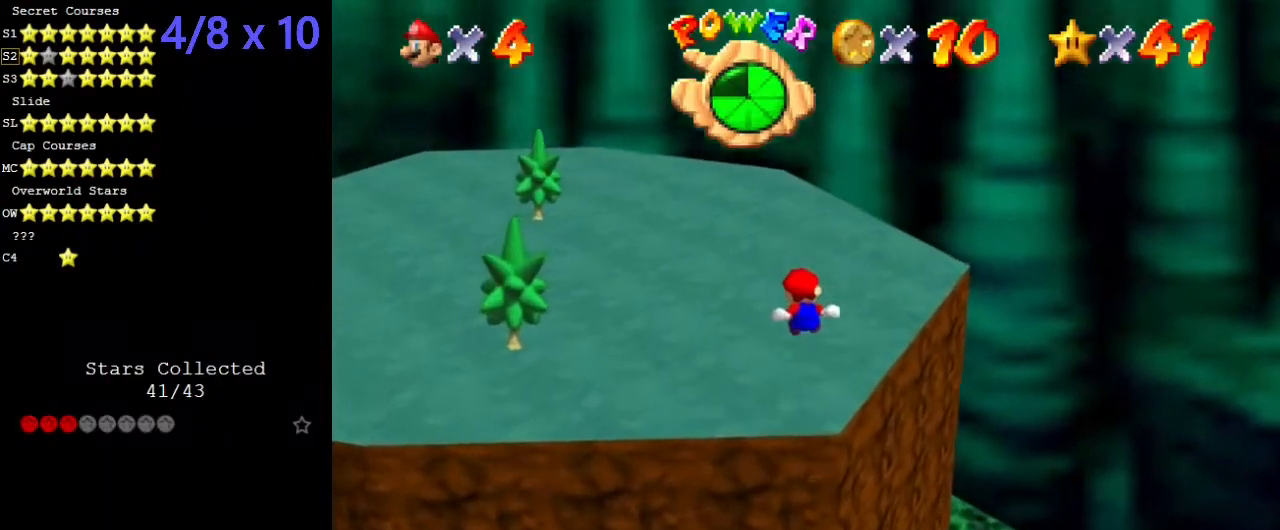
{"keys": ["return", "up"], "events": [[438, "return", "down"]]}
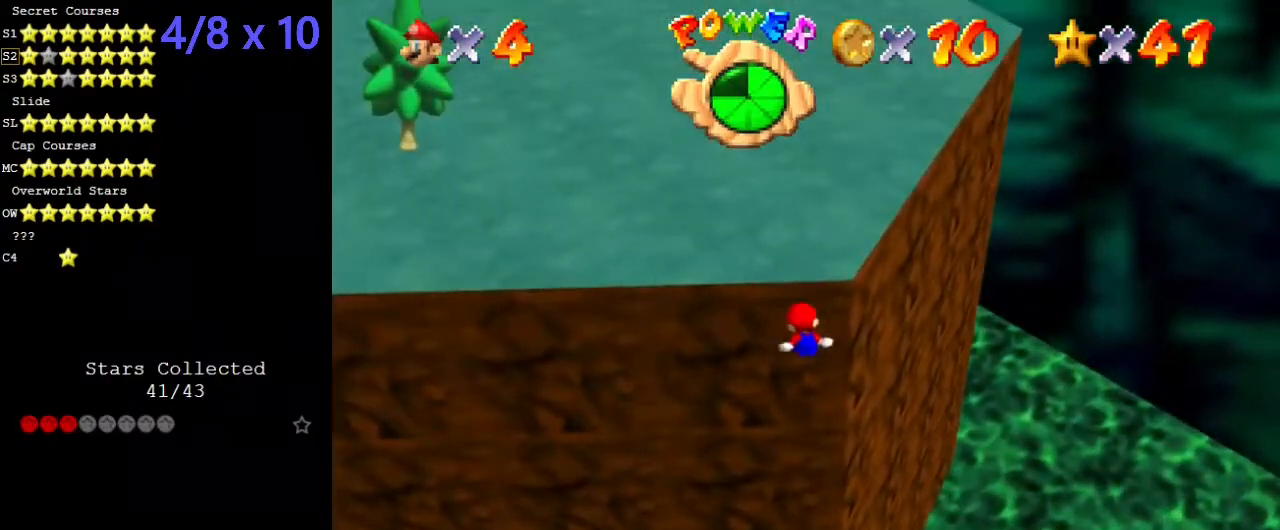
{"keys": ["up"], "events": [[67, "return", "up"]]}
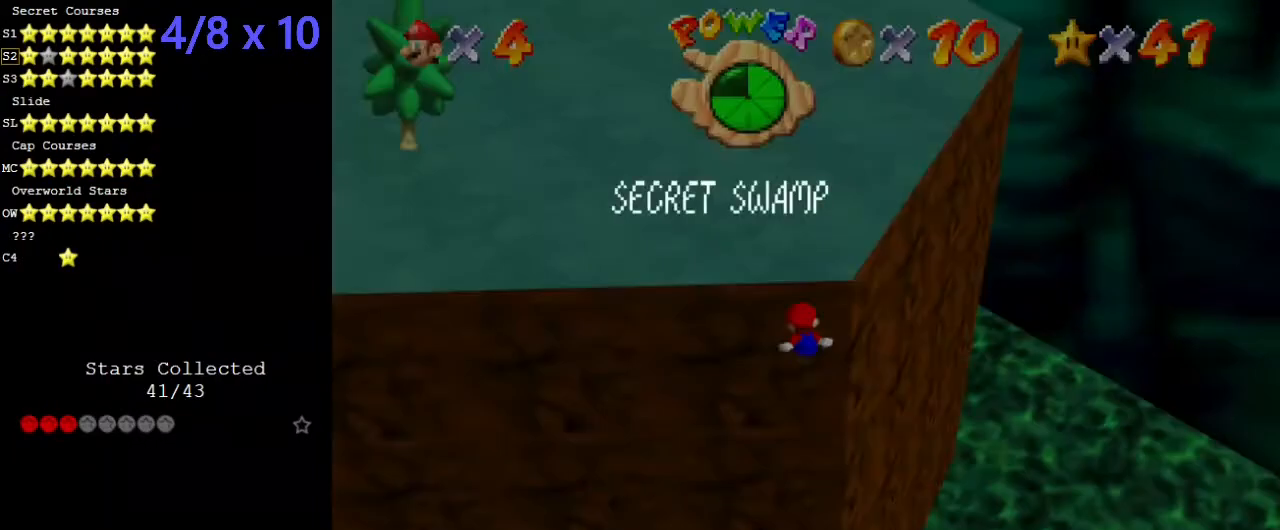
{"keys": ["shift", "up"], "events": [[68, "shift", "down"], [135, "shift", "up"], [236, "shift", "down"]]}
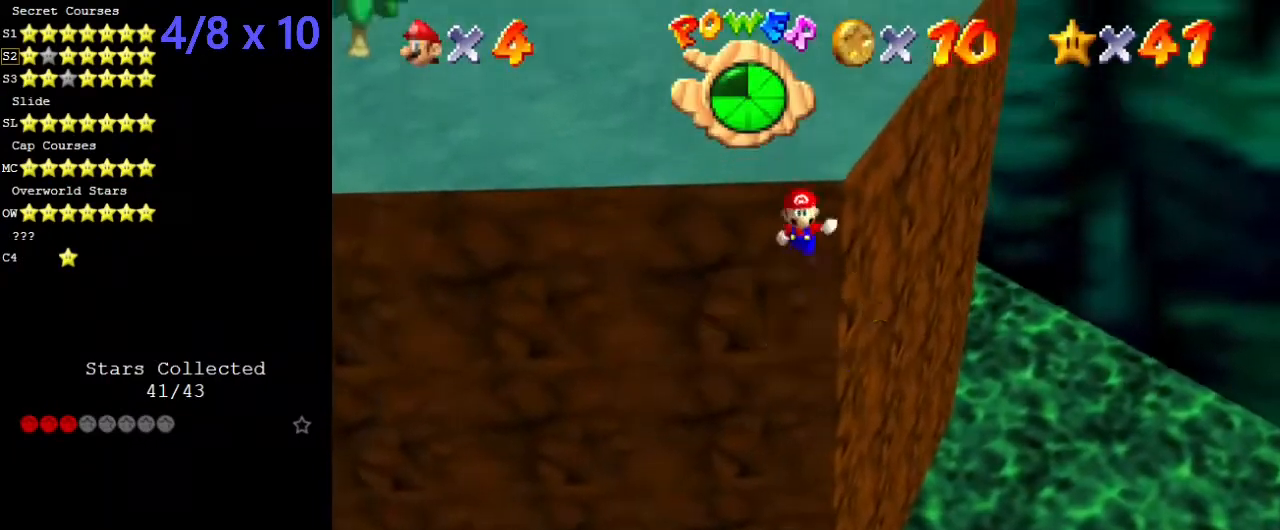
{"keys": ["left", "up", "y"], "events": [[68, "y", "down"], [438, "shift", "up"], [472, "left", "down"]]}
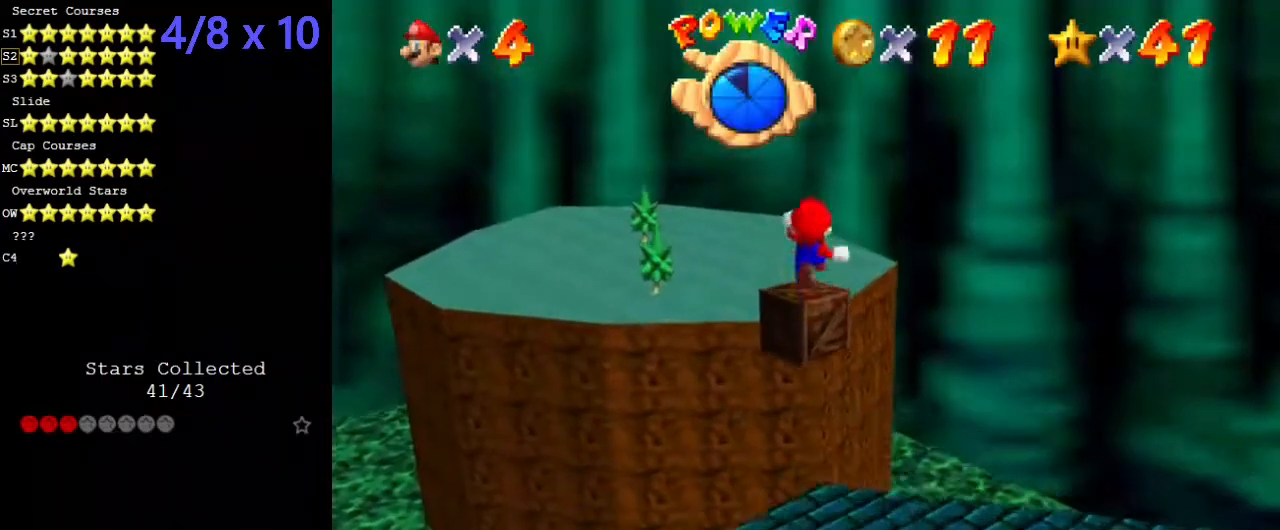
{"keys": ["up", "y"], "events": [[101, "left", "up"], [438, "left", "down"], [506, "left", "up"]]}
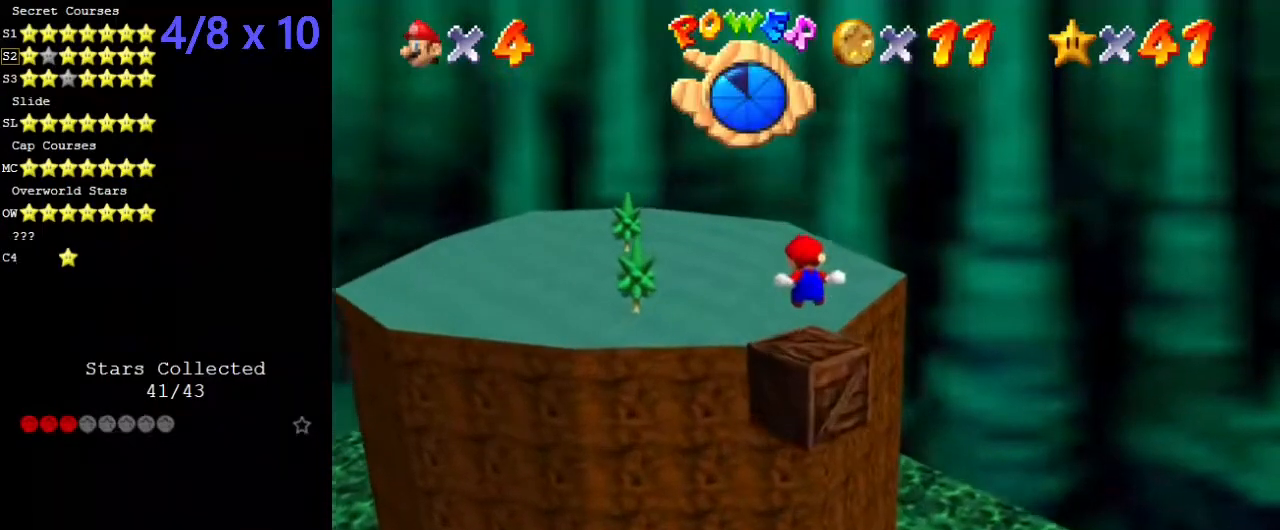
{"keys": ["shift", "up", "y"], "events": [[303, "shift", "down"]]}
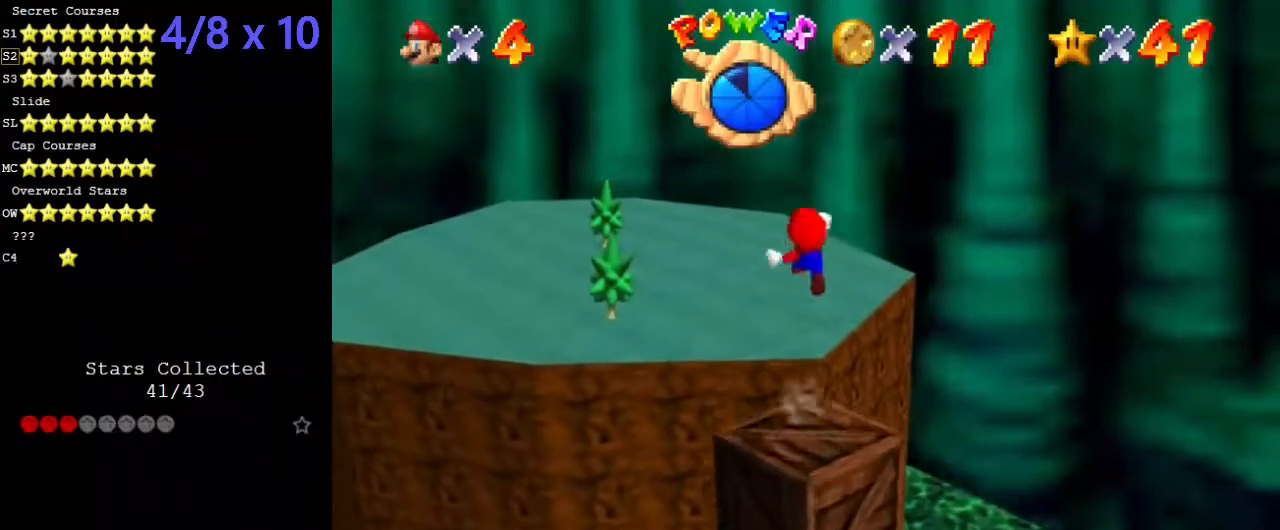
{"keys": ["shift", "up", "y"], "events": []}
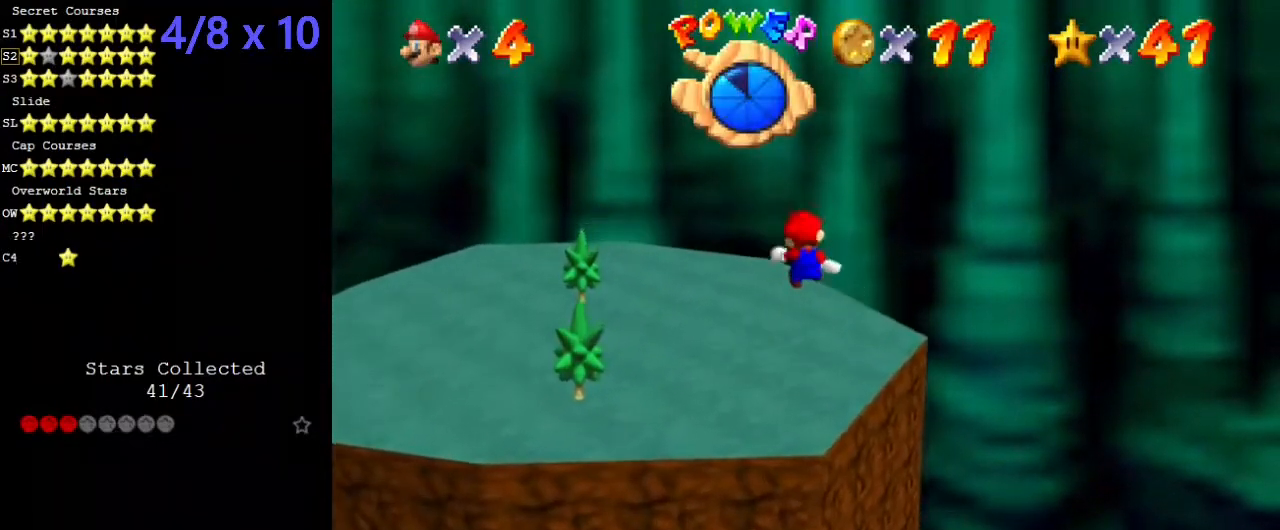
{"keys": ["up"], "events": [[236, "shift", "up"], [269, "y", "up"]]}
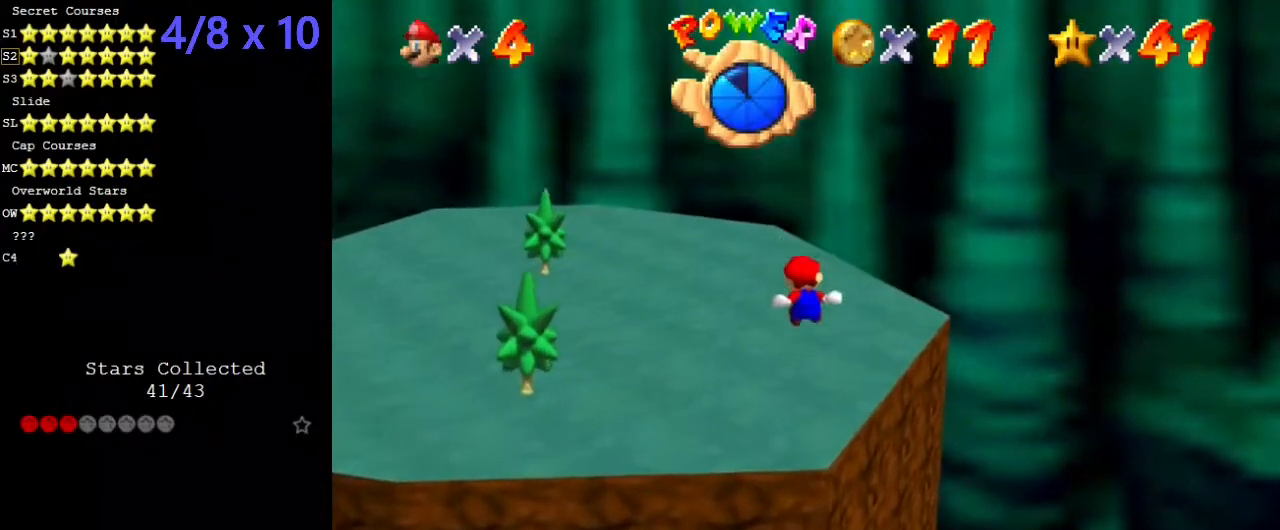
{"keys": ["up"], "events": []}
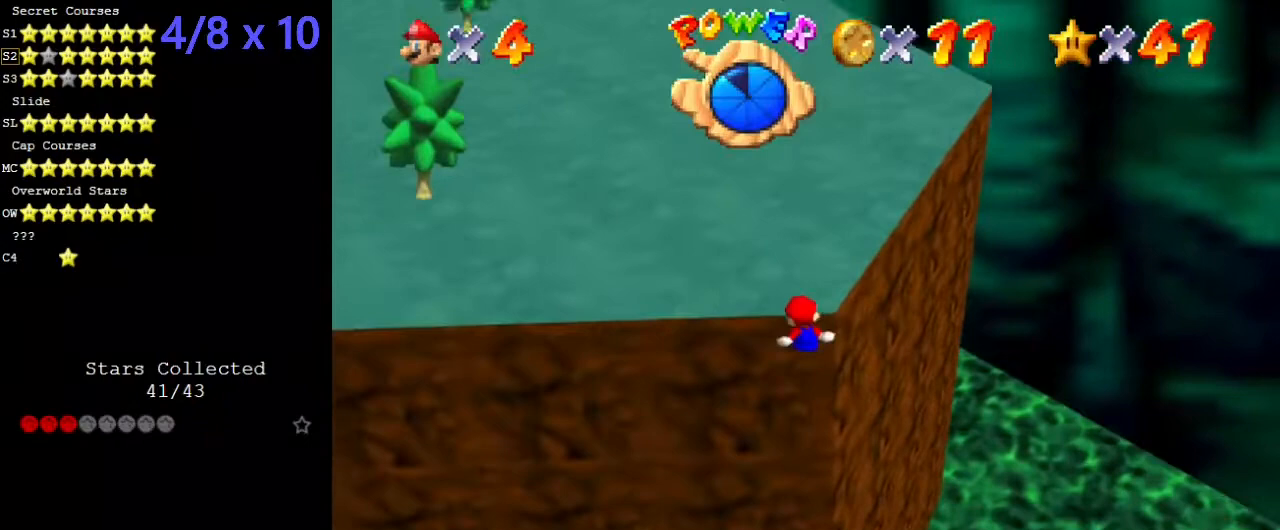
{"keys": ["up"], "events": [[135, "return", "down"], [270, "return", "up"]]}
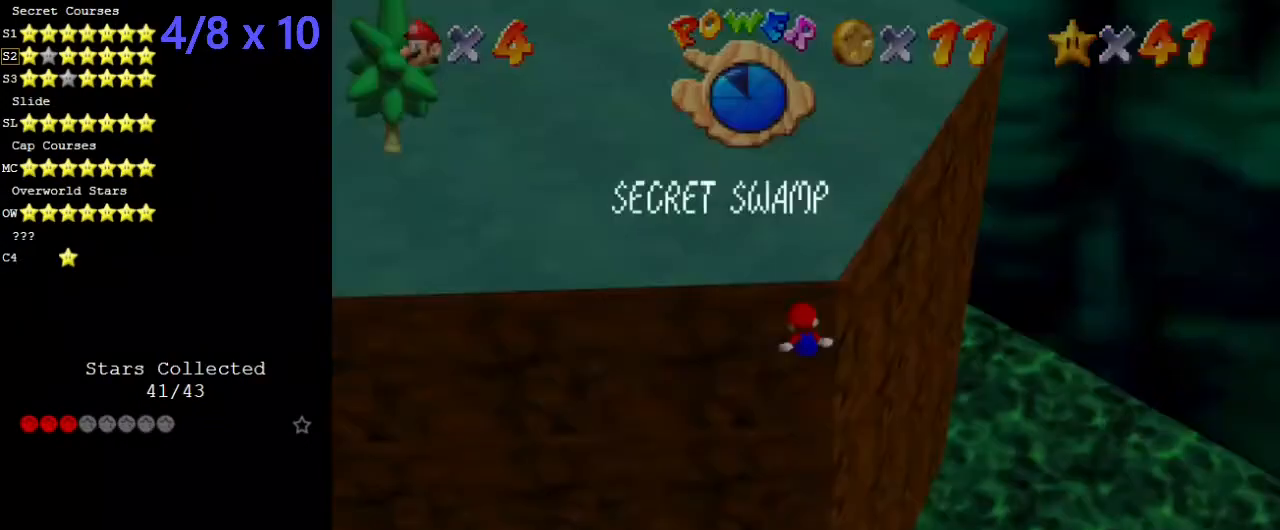
{"keys": ["shift", "up"], "events": [[135, "shift", "down"], [236, "shift", "up"], [270, "shift", "down"]]}
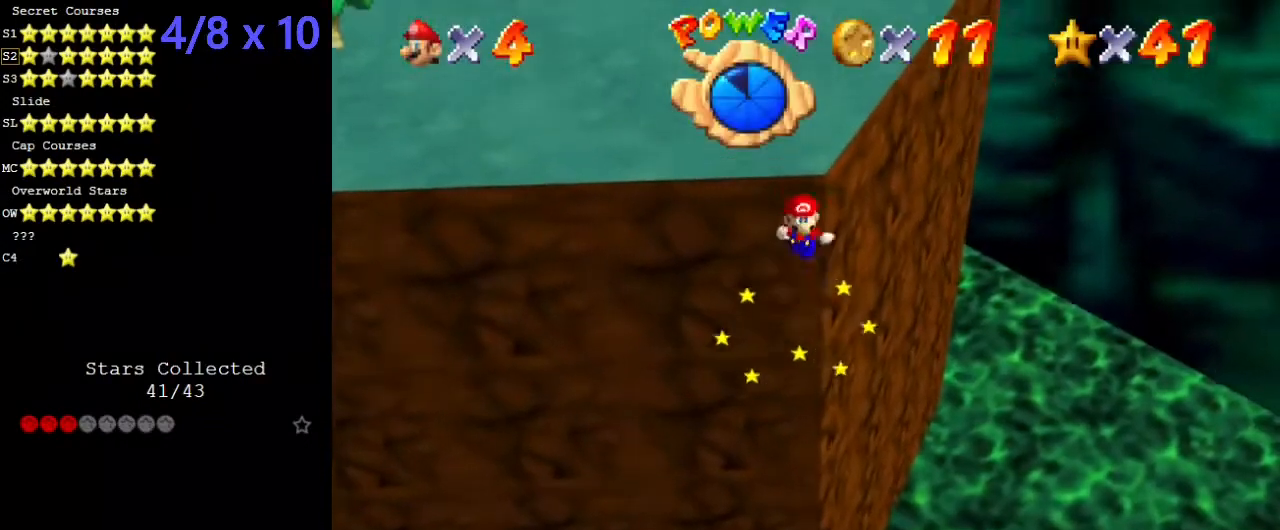
{"keys": ["shift", "up"], "events": []}
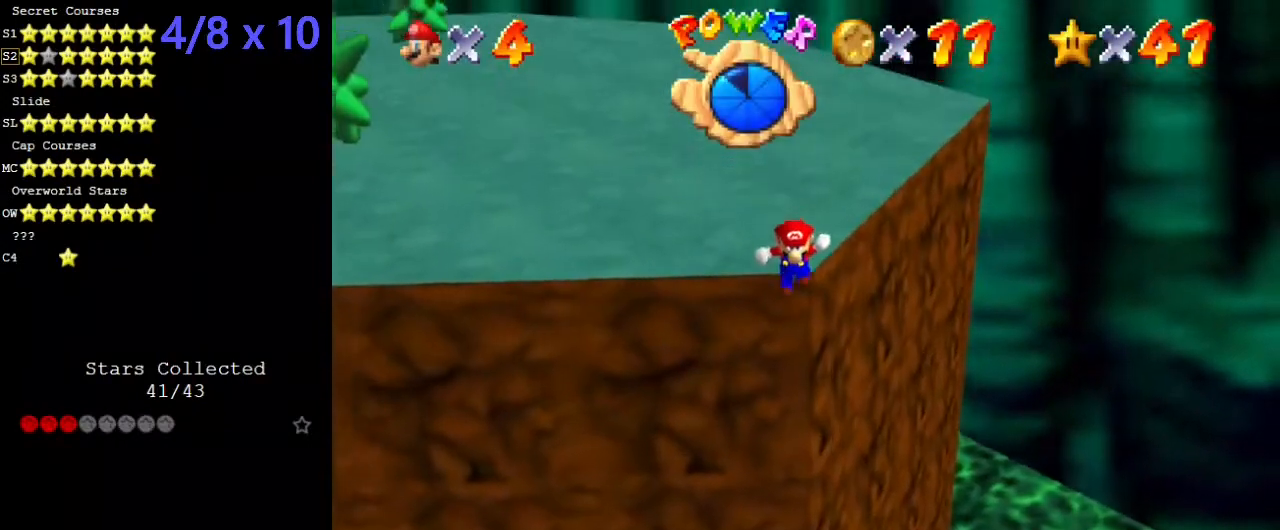
{"keys": [], "events": [[34, "shift", "up"], [135, "up", "up"]]}
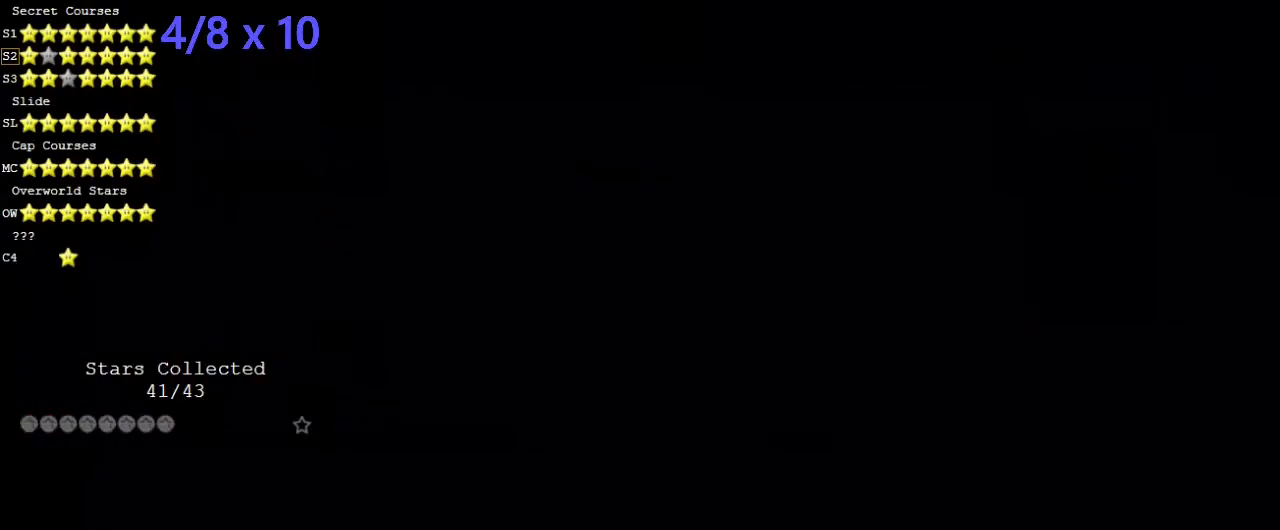
{"keys": ["shift"], "events": [[505, "shift", "down"]]}
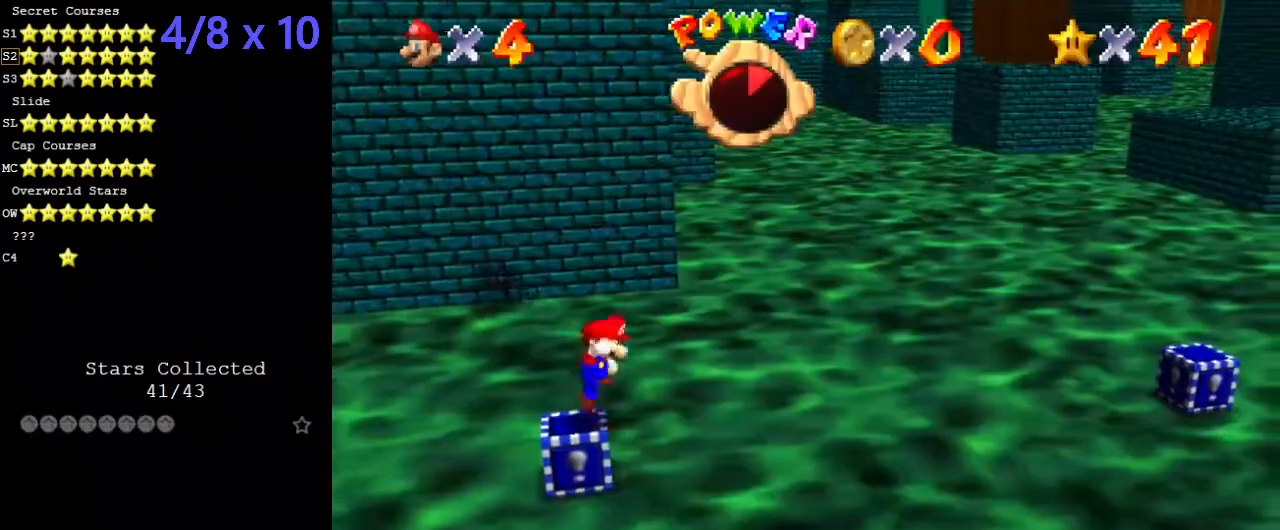
{"keys": ["right"], "events": [[67, "left", "down"], [168, "shift", "up"], [303, "left", "up"], [370, "right", "down"]]}
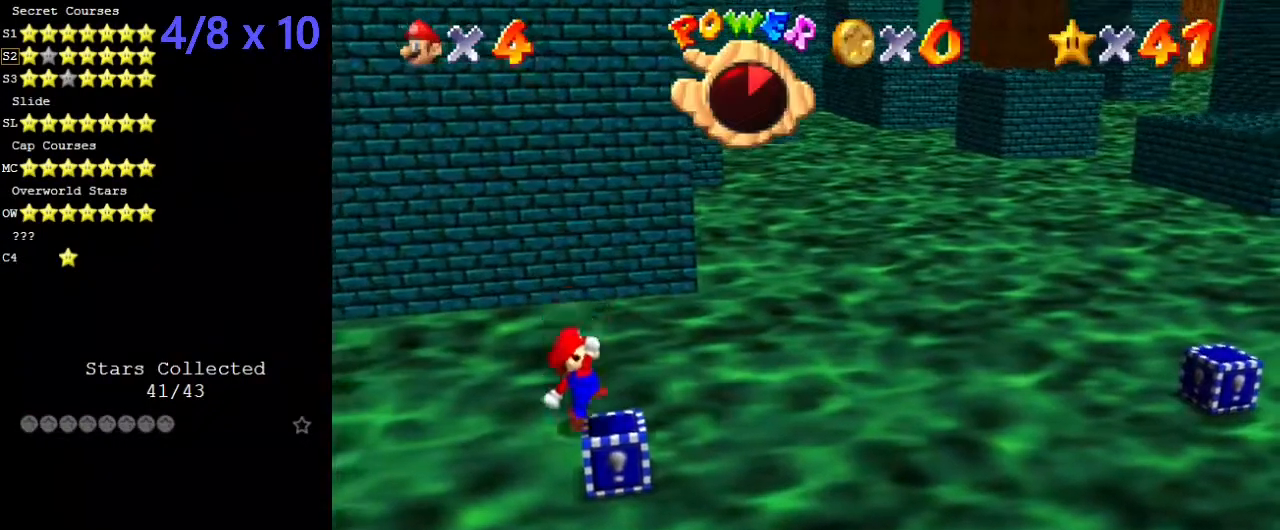
{"keys": ["up"], "events": [[68, "right", "up"], [101, "up", "down"]]}